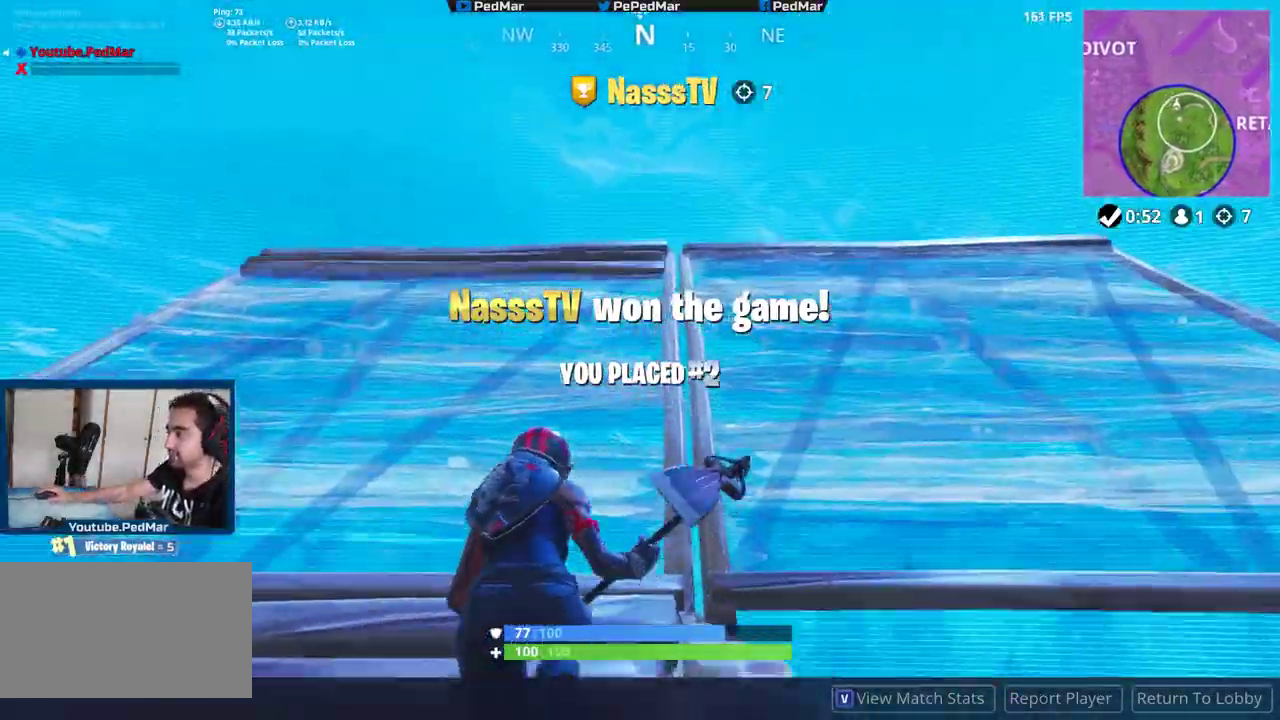
Gameplay with keyboard and mouse; each line is a JSON object with the keys and mouse buttons held at the frame after it. "events" lists presses ("down") and releases ("up") of "a", "c", "ctrl", "d", "e", "f", "q", "r", "s", "shift", "space", "tab", "w", "x", "z", "mouse_left", "mouse_wheel", "mouse_right", "mouse_mb4" and "mouse_mb5" between this image and that frame as [ms after this image, input, new state], when the widget could be followed in between. "mouse_left", "mouse_wheel", "mouse_right", "mouse_mb4", "mouse_mb5" = the "left", "wheel", "right", "mb4", "mb5" buttons of the "mouse" list. No other keys are recorded. "wheel" means that the mouse wheel is clicked or scrolled. Not read: mouse_move.
{"keys": [], "mouse": [], "events": []}
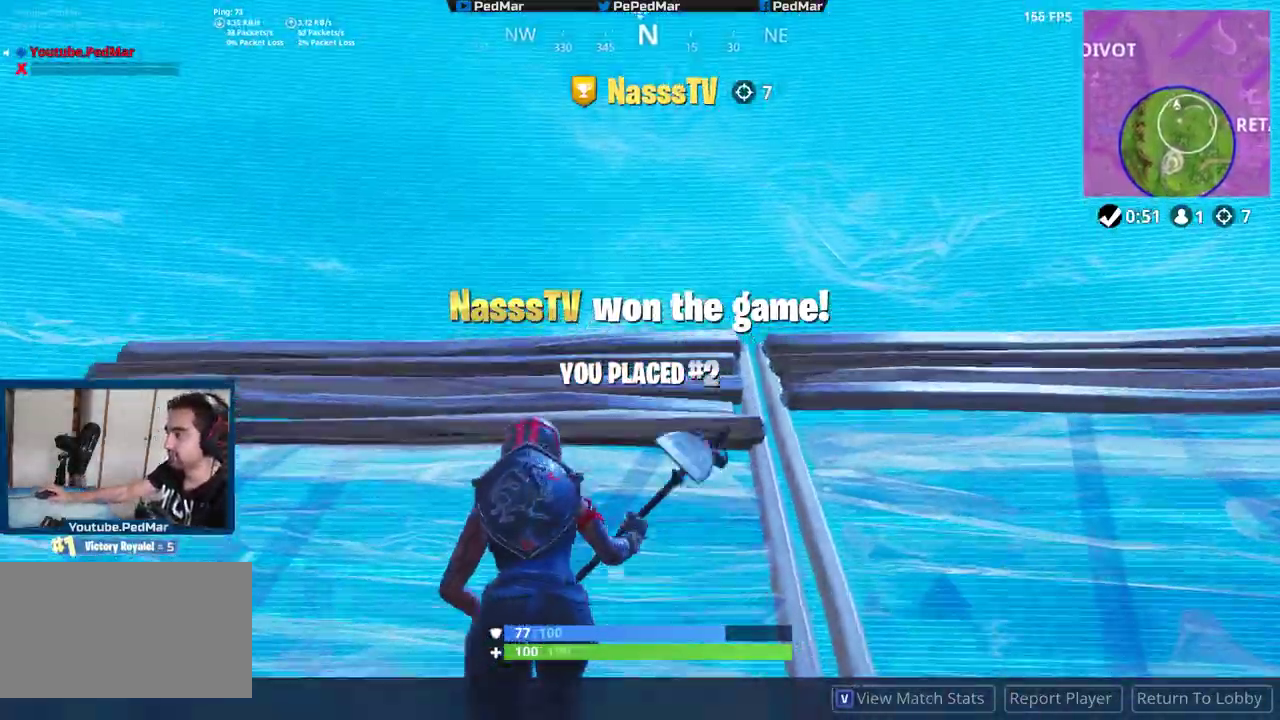
{"keys": [], "mouse": [], "events": []}
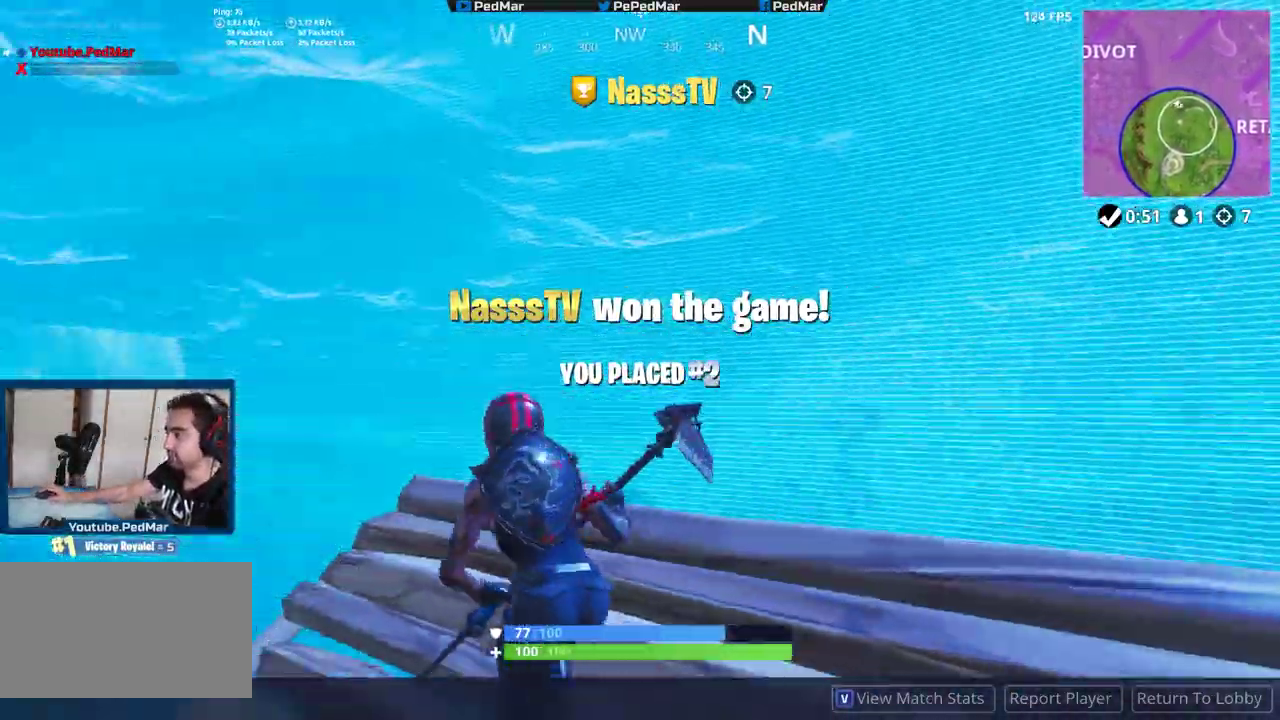
{"keys": [], "mouse": [], "events": []}
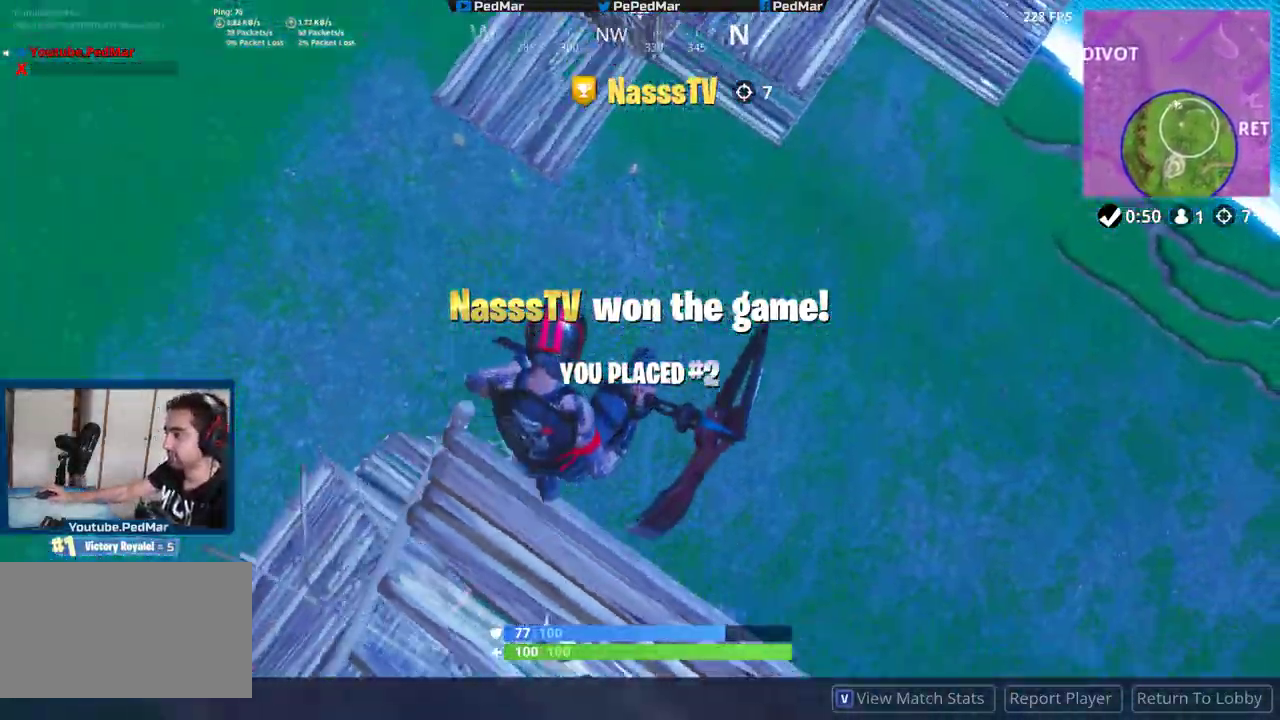
{"keys": [], "mouse": ["left"], "events": [[450, "mouse_left", "down"]]}